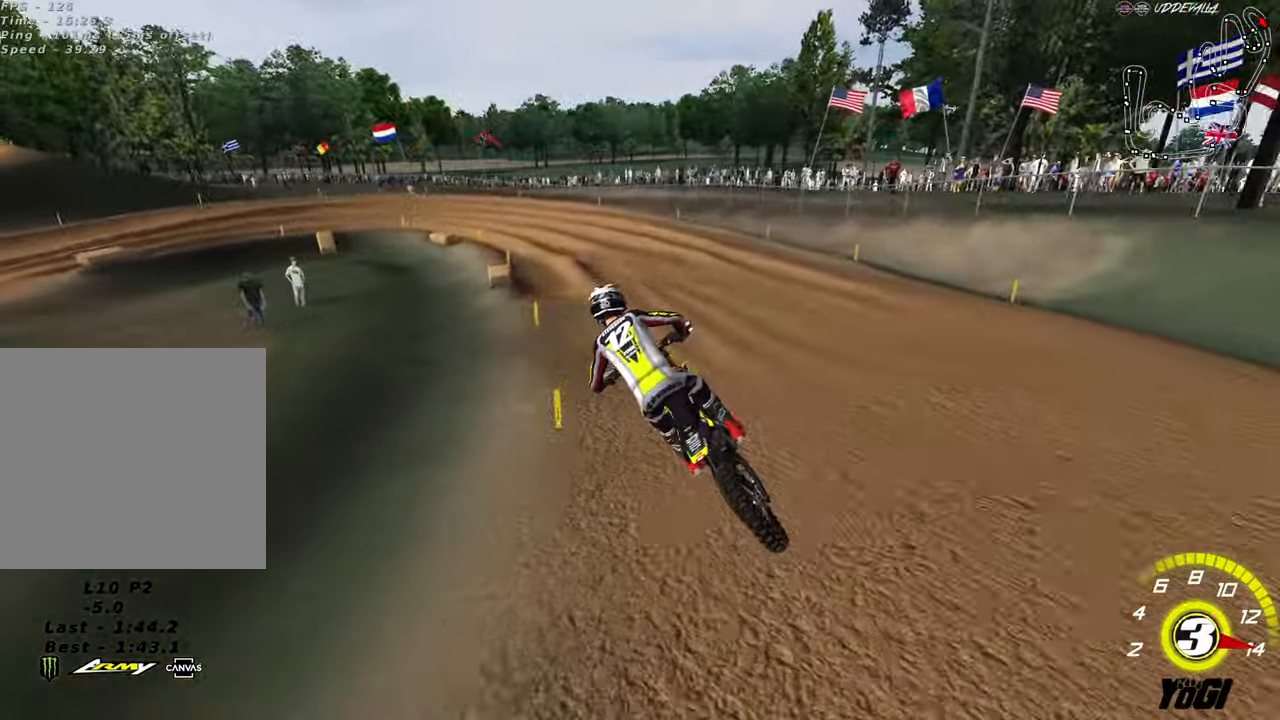
Gameplay with a controller (Xbox layout); each line is a JSON object with the inputs held at the frame after it. "events" lists button and stick changes between this image and that frame as [ms after this image, input, new state], when the widget could be followed in between.
{"buttons": [], "left_stick": "center", "right_stick": "center", "events": [[217, "R2", "up"], [350, "left_stick", "right"], [417, "left_stick", "center"]]}
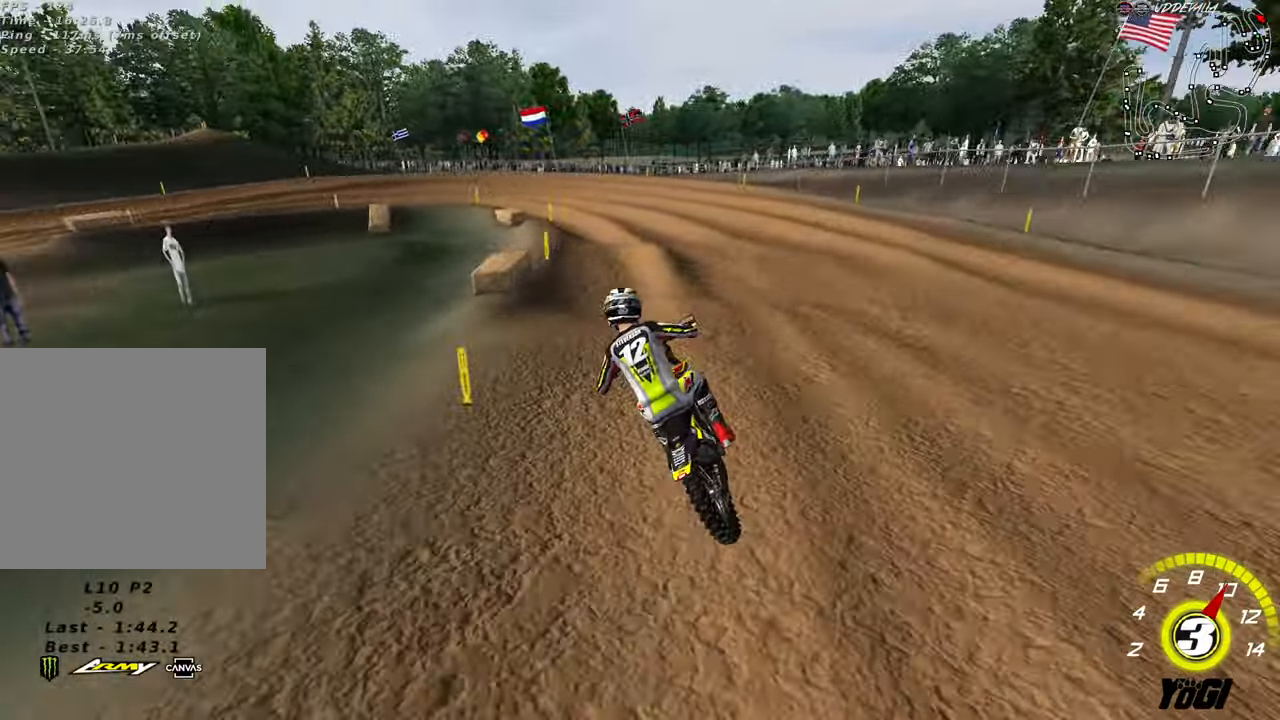
{"buttons": ["R2"], "left_stick": "down", "right_stick": "center", "events": [[17, "left_stick", "down-left"], [117, "R2", "down"], [217, "R2", "up"], [317, "left_stick", "center"], [400, "R2", "down"], [450, "left_stick", "down"]]}
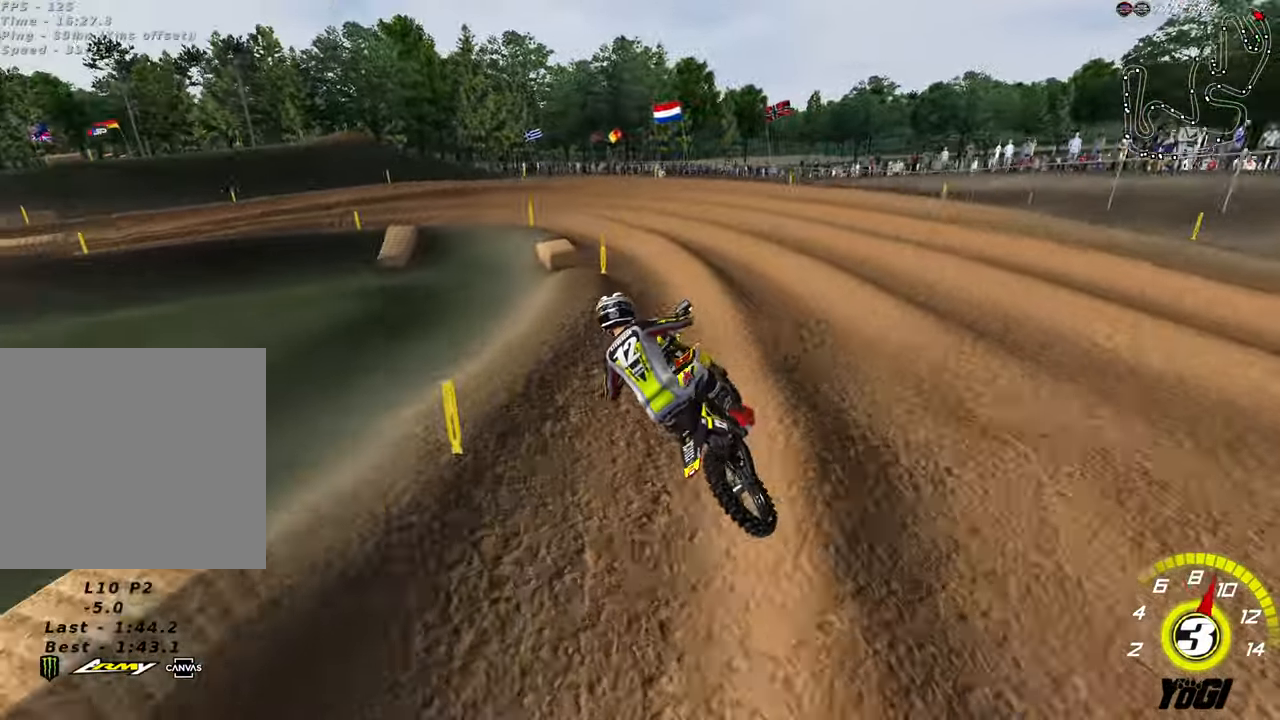
{"buttons": [], "left_stick": "down-left", "right_stick": "center", "events": [[117, "left_stick", "center"], [183, "left_stick", "right"], [200, "A", "down"], [233, "X", "down"], [250, "left_stick", "center"], [283, "A", "up"], [300, "R2", "up"], [333, "X", "up"], [367, "left_stick", "down-left"]]}
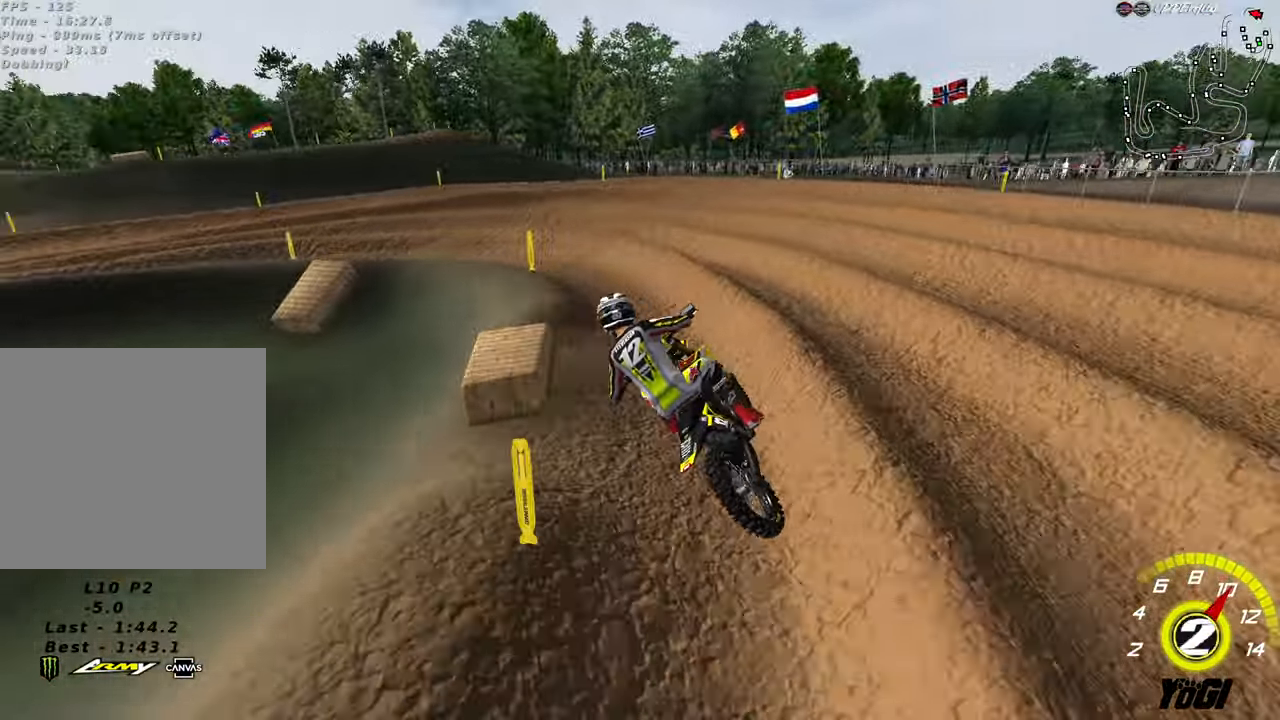
{"buttons": ["R2"], "left_stick": "down-left", "right_stick": "center", "events": [[50, "R2", "down"], [217, "R2", "up"], [333, "R2", "down"], [417, "R2", "up"], [450, "R2", "down"]]}
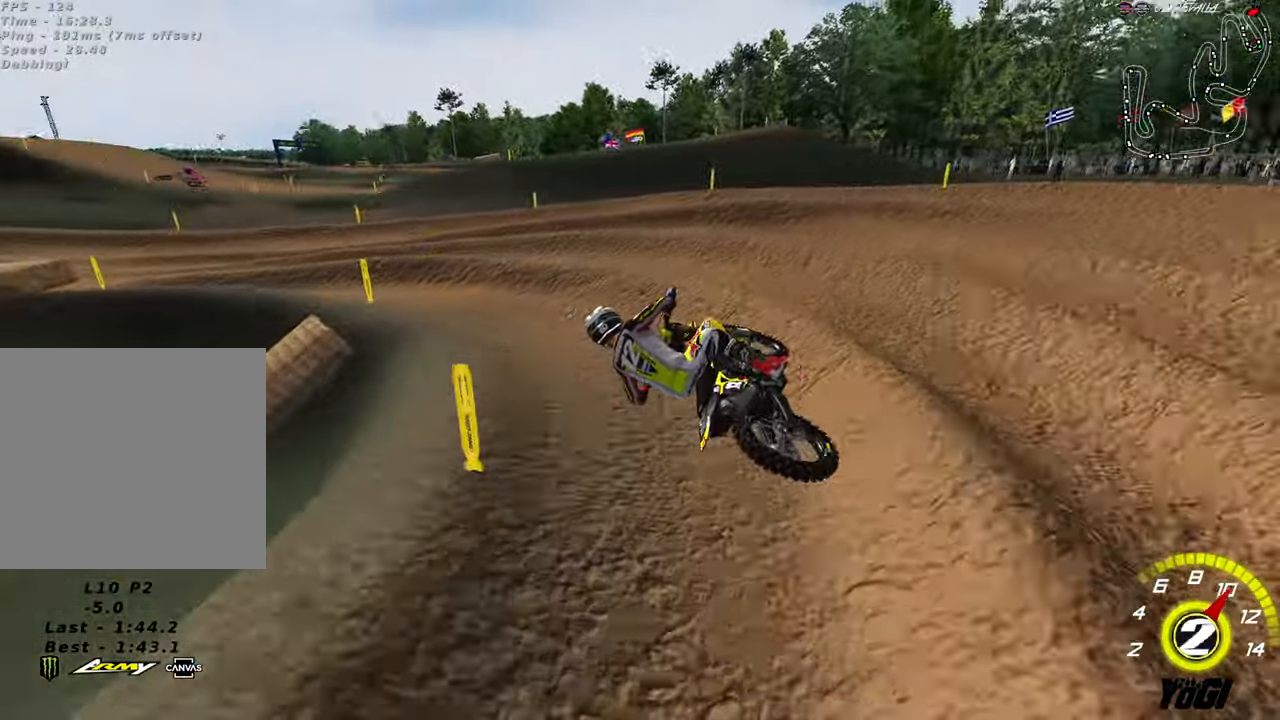
{"buttons": ["R2"], "left_stick": "right", "right_stick": "center", "events": [[133, "left_stick", "center"], [467, "left_stick", "right"]]}
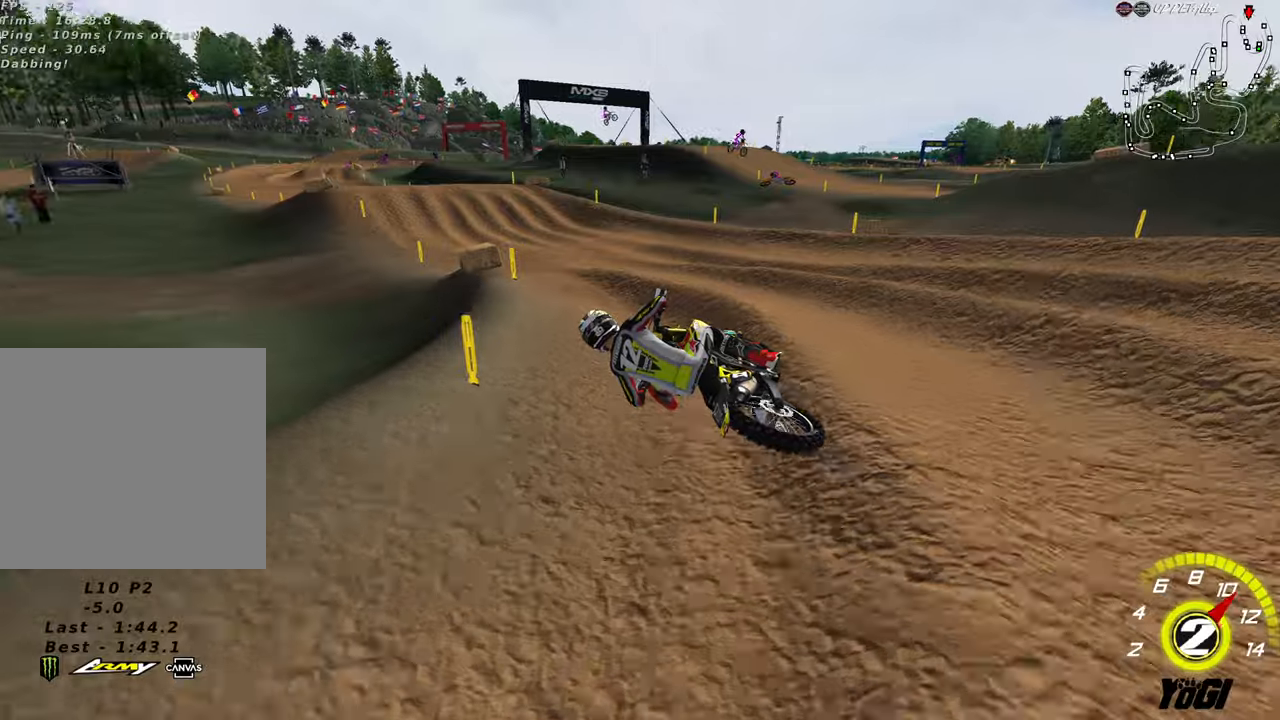
{"buttons": ["R2"], "left_stick": "right", "right_stick": "center", "events": [[67, "A", "down"], [200, "A", "up"], [334, "B", "down"], [450, "B", "up"]]}
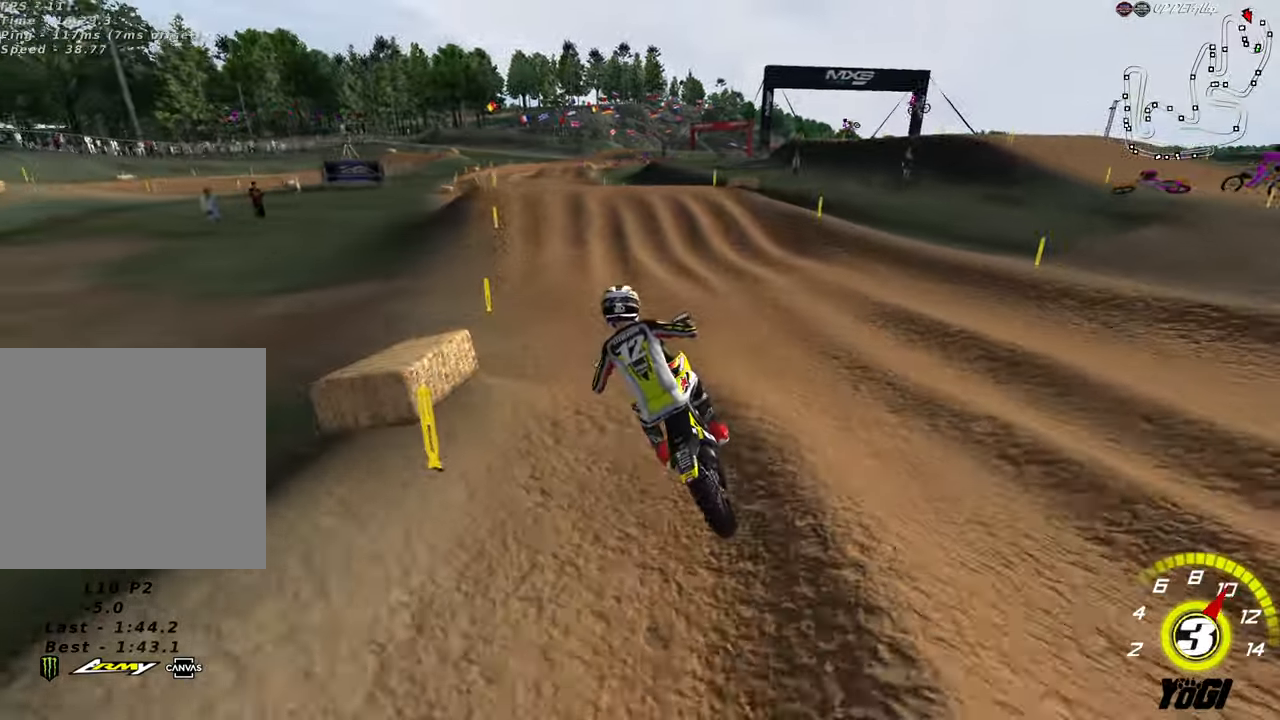
{"buttons": ["R2"], "left_stick": "center", "right_stick": "center", "events": [[67, "left_stick", "center"], [250, "R2", "up"], [317, "R2", "down"]]}
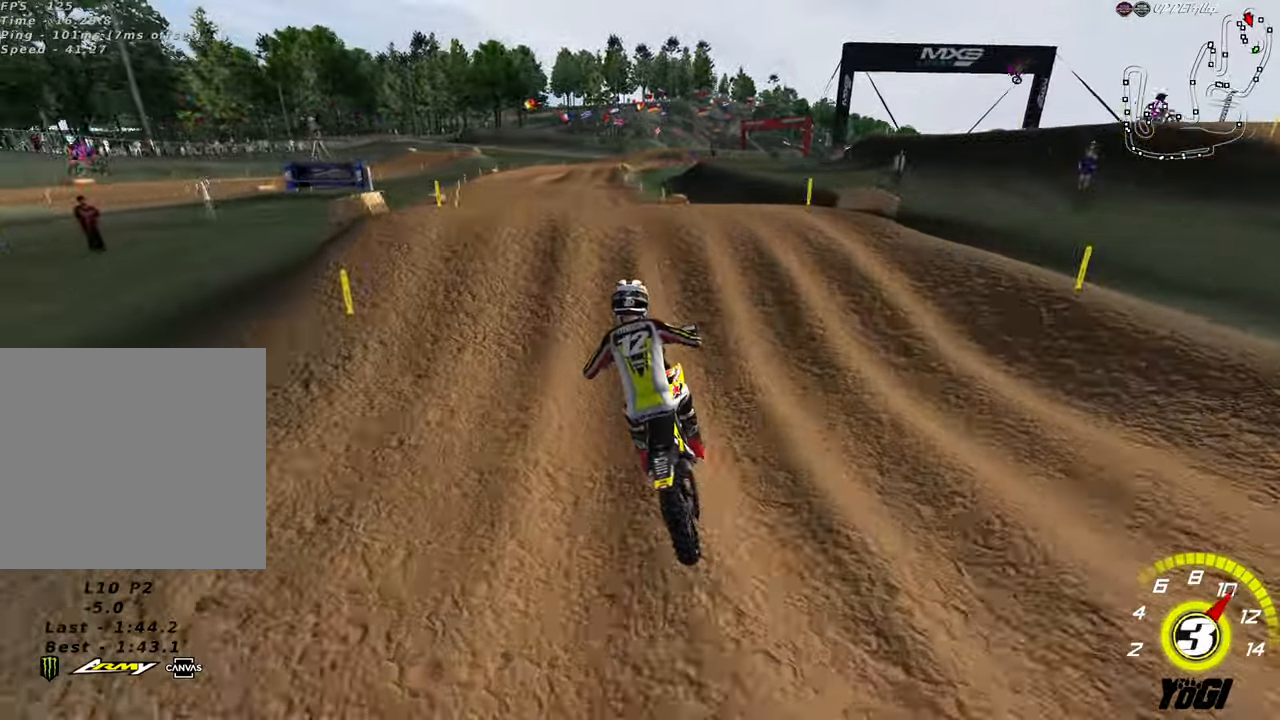
{"buttons": ["R2"], "left_stick": "down-left", "right_stick": "center", "events": [[67, "left_stick", "up-right"], [167, "left_stick", "center"], [217, "left_stick", "down"], [350, "R2", "up"], [484, "R2", "down"], [484, "left_stick", "down-left"]]}
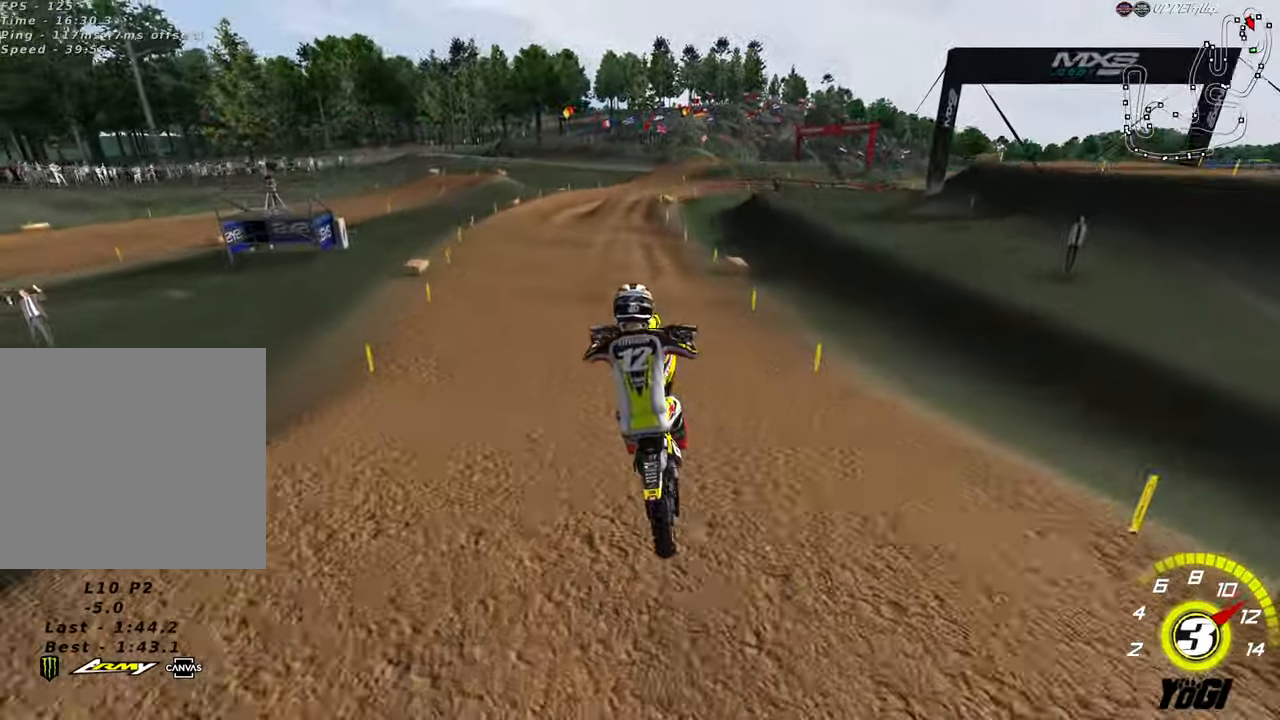
{"buttons": ["L1", "R2"], "left_stick": "center", "right_stick": "center", "events": [[100, "R2", "up"], [234, "L1", "down"], [234, "R3", "down"], [250, "R2", "down"], [384, "R3", "up"], [400, "left_stick", "center"]]}
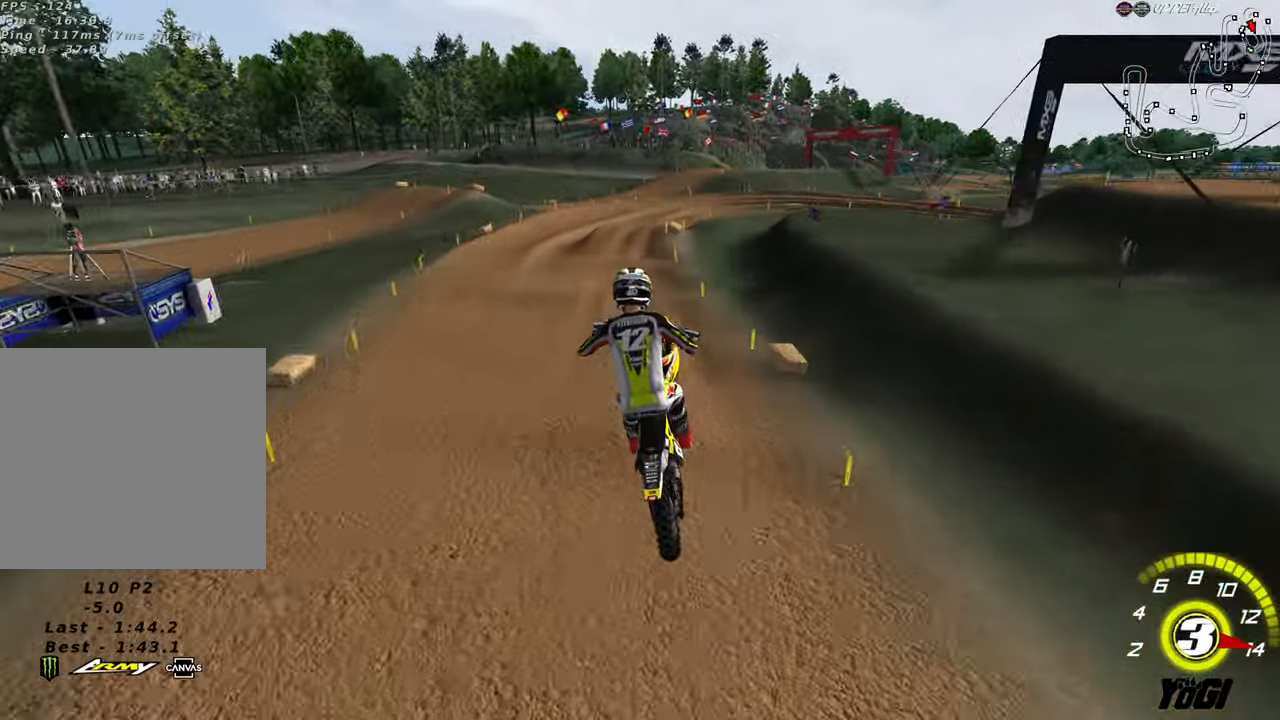
{"buttons": ["L1", "R2"], "left_stick": "center", "right_stick": "center", "events": [[50, "left_stick", "up-right"], [84, "X", "down"], [200, "X", "up"], [217, "left_stick", "center"]]}
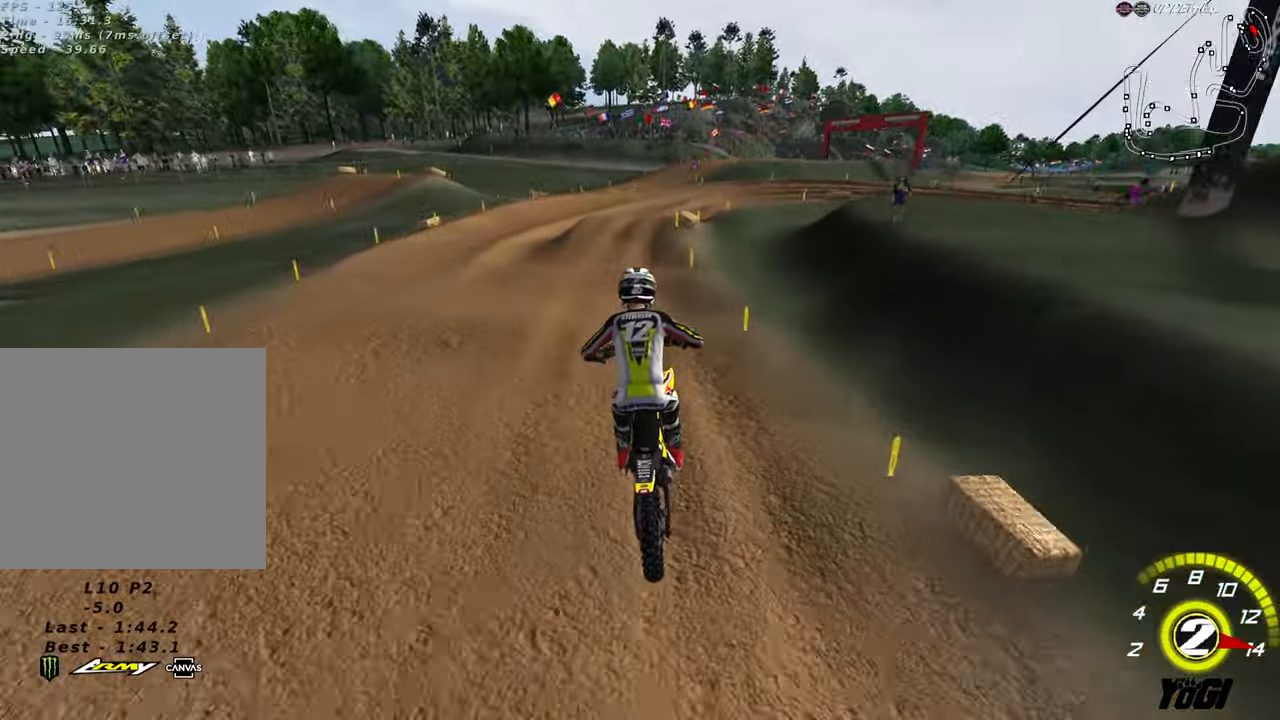
{"buttons": ["R2"], "left_stick": "down", "right_stick": "center", "events": [[34, "left_stick", "up-right"], [50, "R2", "up"], [84, "L1", "up"], [167, "left_stick", "center"], [217, "R2", "down"], [250, "left_stick", "down-right"], [384, "left_stick", "down"]]}
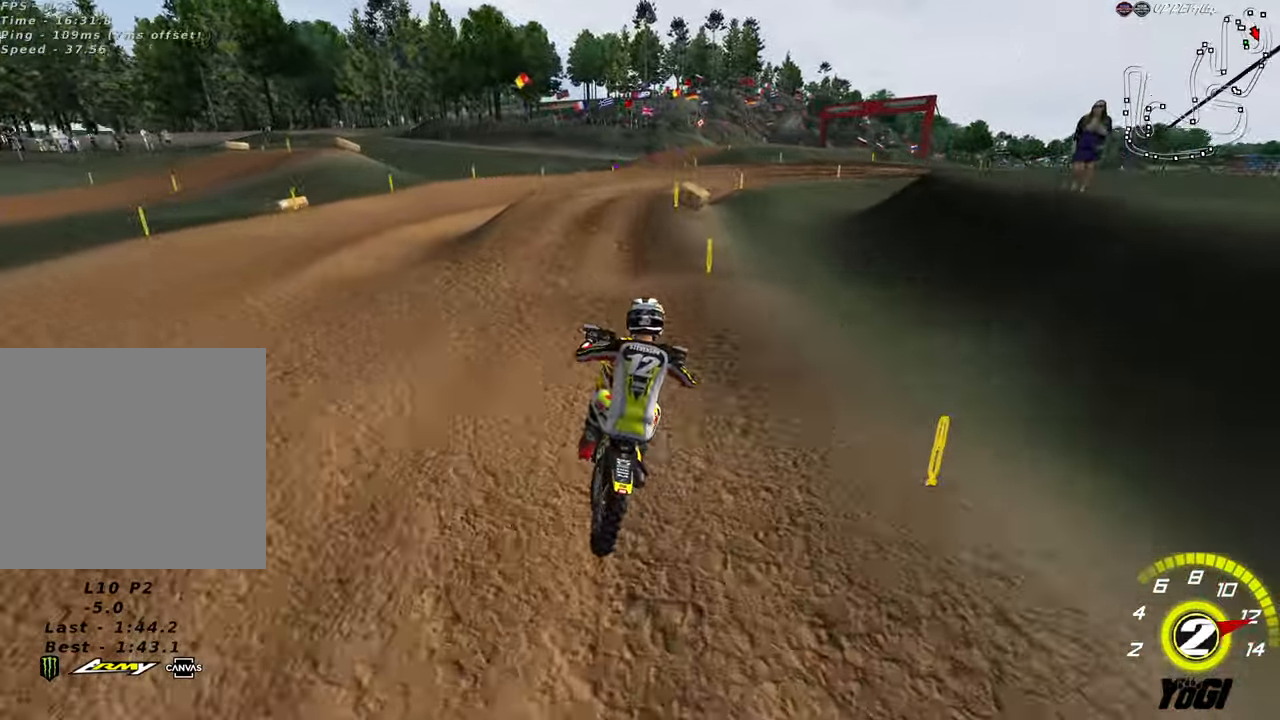
{"buttons": [], "left_stick": "center", "right_stick": "center", "events": [[117, "left_stick", "left"], [150, "X", "down"], [184, "R2", "up"], [234, "left_stick", "center"], [267, "X", "up"]]}
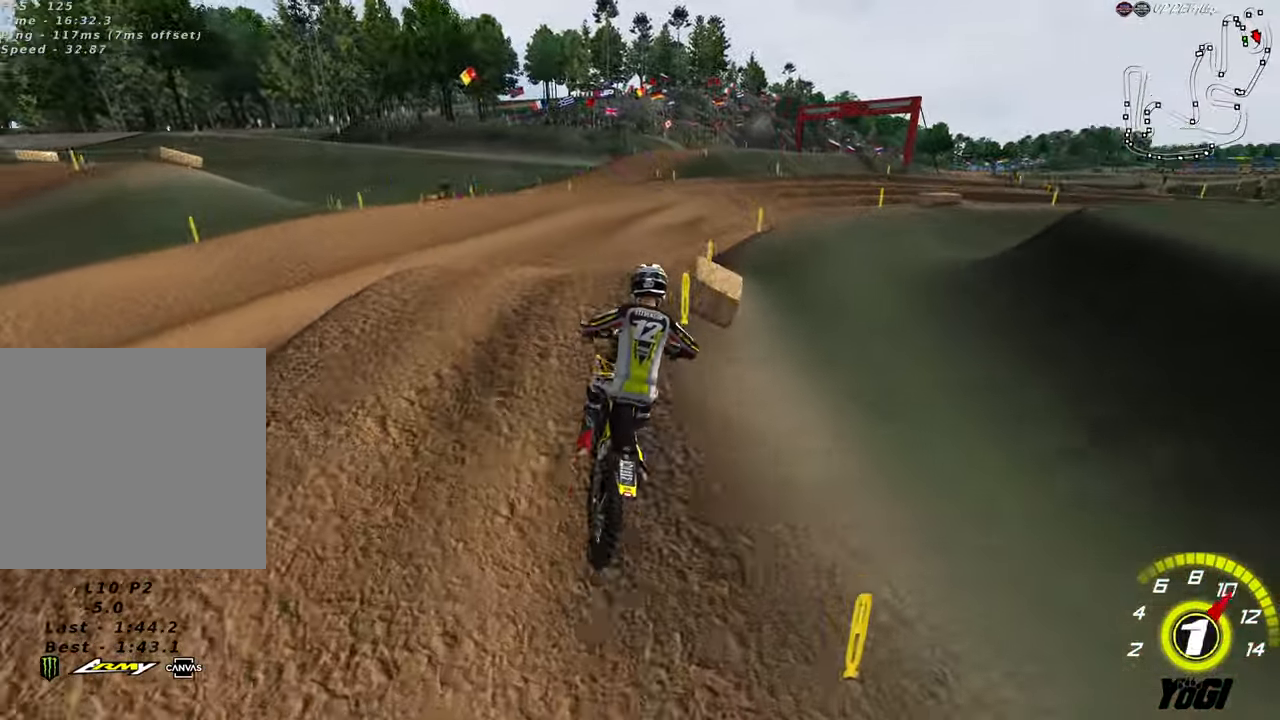
{"buttons": ["A", "R2"], "left_stick": "down-left", "right_stick": "center", "events": [[17, "left_stick", "down-right"], [100, "R2", "down"], [117, "left_stick", "down"], [267, "left_stick", "down-left"], [284, "R2", "up"], [400, "R2", "down"], [450, "A", "down"]]}
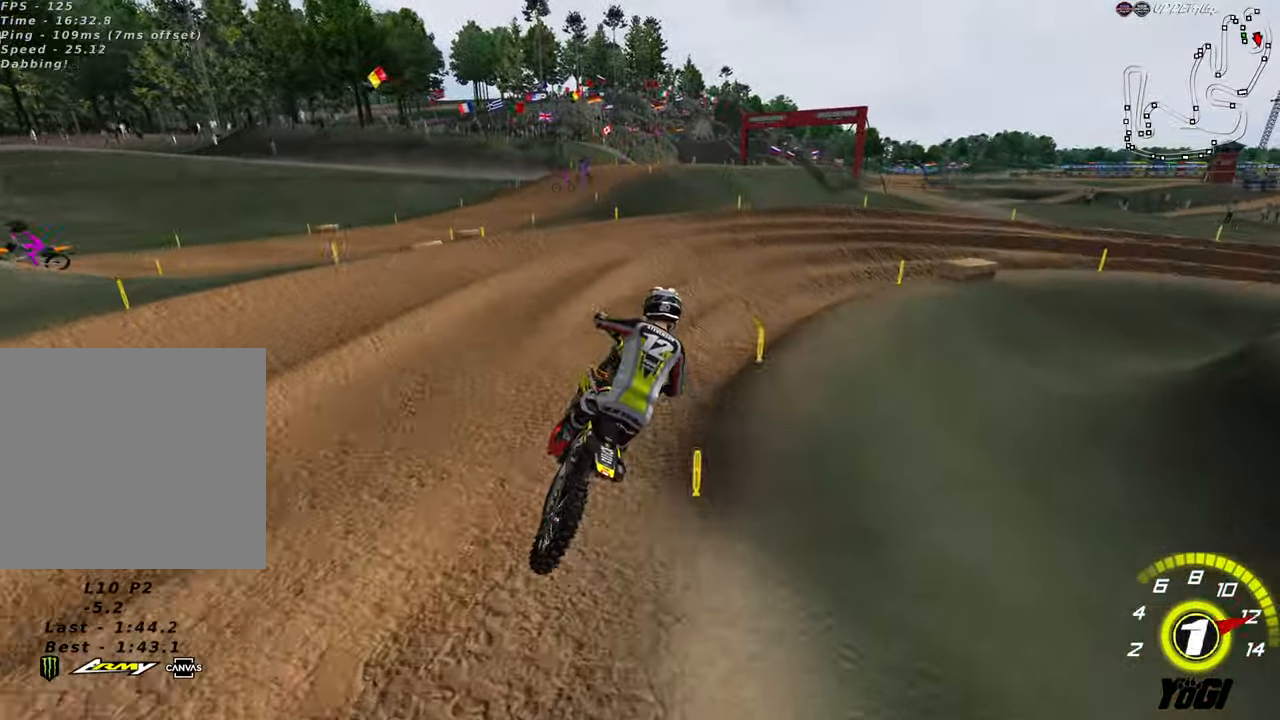
{"buttons": ["R2"], "left_stick": "right", "right_stick": "center", "events": [[67, "A", "up"], [167, "B", "down"], [284, "B", "up"], [284, "left_stick", "center"], [384, "left_stick", "right"]]}
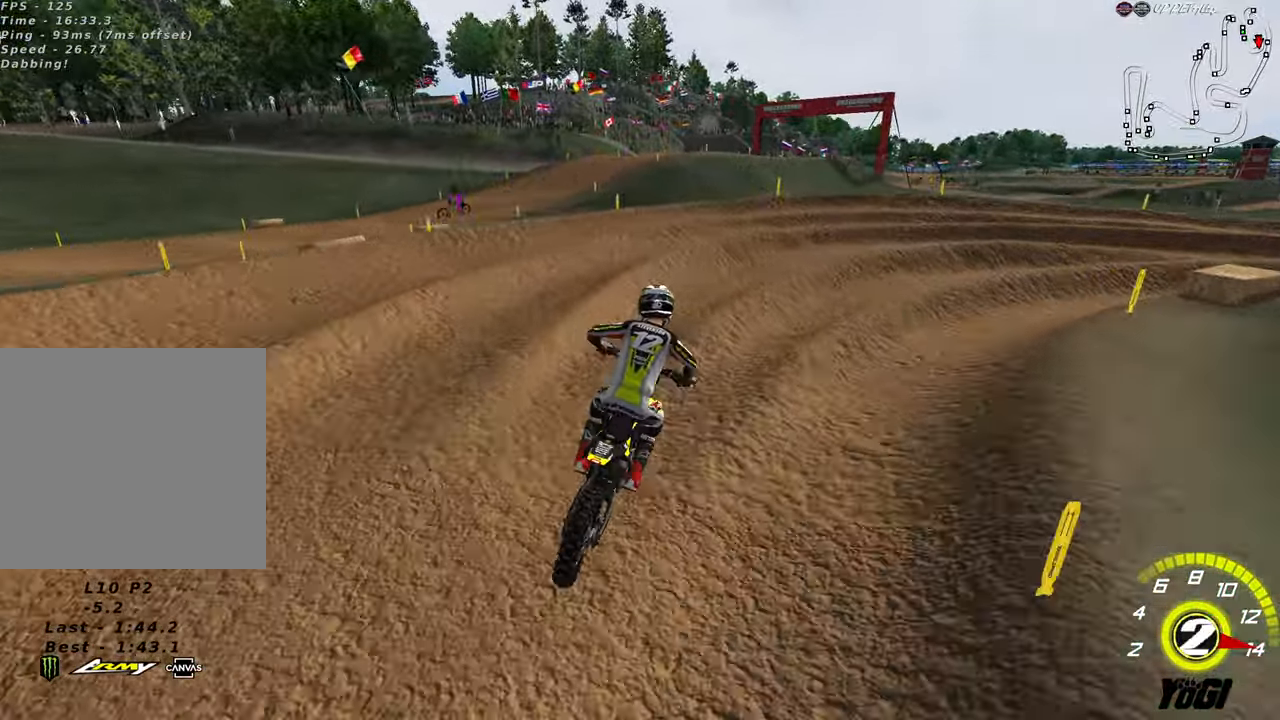
{"buttons": ["R2"], "left_stick": "right", "right_stick": "center", "events": [[100, "R2", "up"], [234, "R2", "down"], [317, "R2", "up"], [434, "R2", "down"]]}
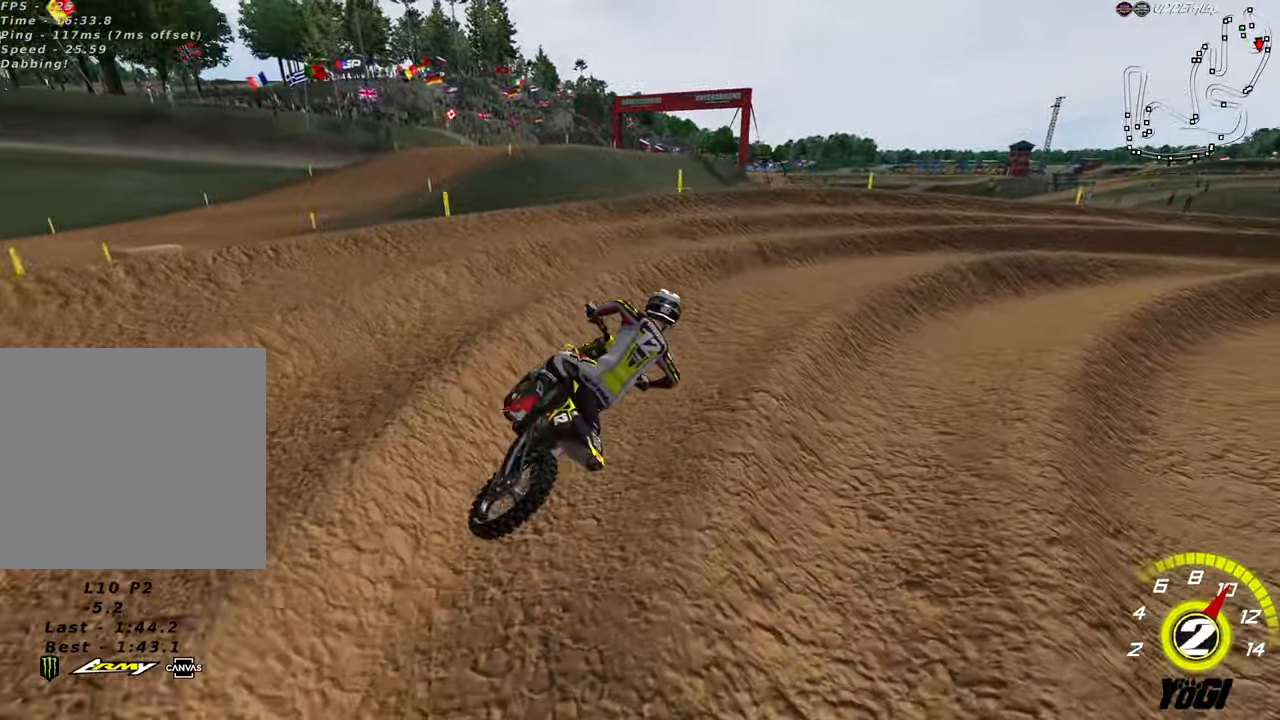
{"buttons": [], "left_stick": "center", "right_stick": "center", "events": [[17, "R2", "up"], [83, "R2", "down"], [83, "left_stick", "center"], [466, "R2", "up"]]}
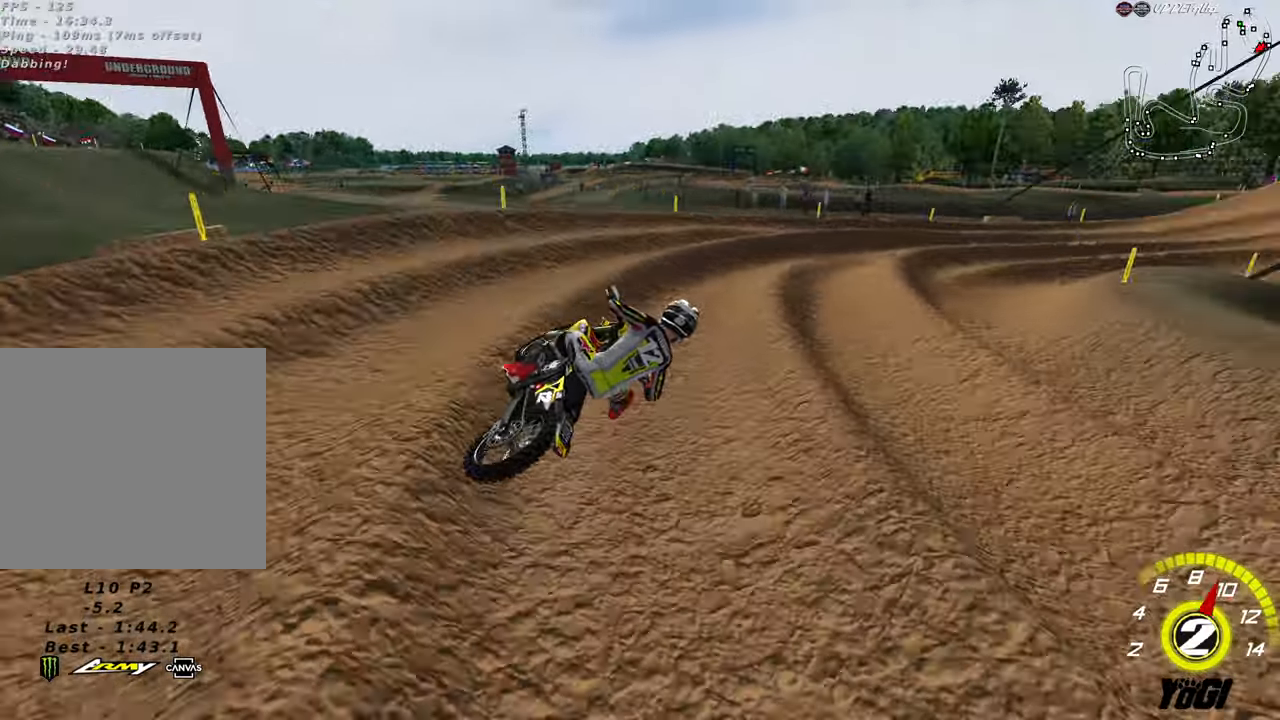
{"buttons": ["R2"], "left_stick": "center", "right_stick": "center", "events": [[100, "left_stick", "left"], [166, "X", "down"], [216, "R2", "down"], [266, "left_stick", "center"], [300, "X", "up"]]}
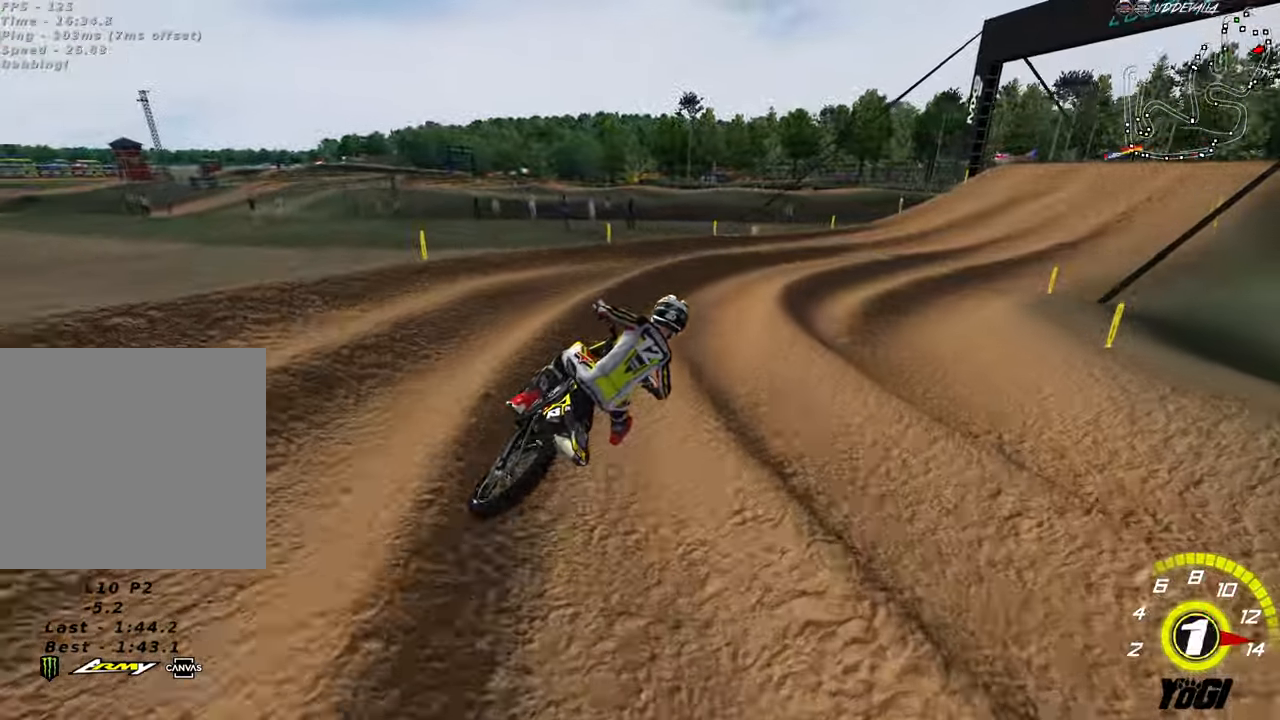
{"buttons": ["R2"], "left_stick": "center", "right_stick": "center", "events": [[116, "B", "down"], [250, "B", "up"], [283, "left_stick", "left"], [300, "B", "down"], [383, "left_stick", "center"], [416, "B", "up"]]}
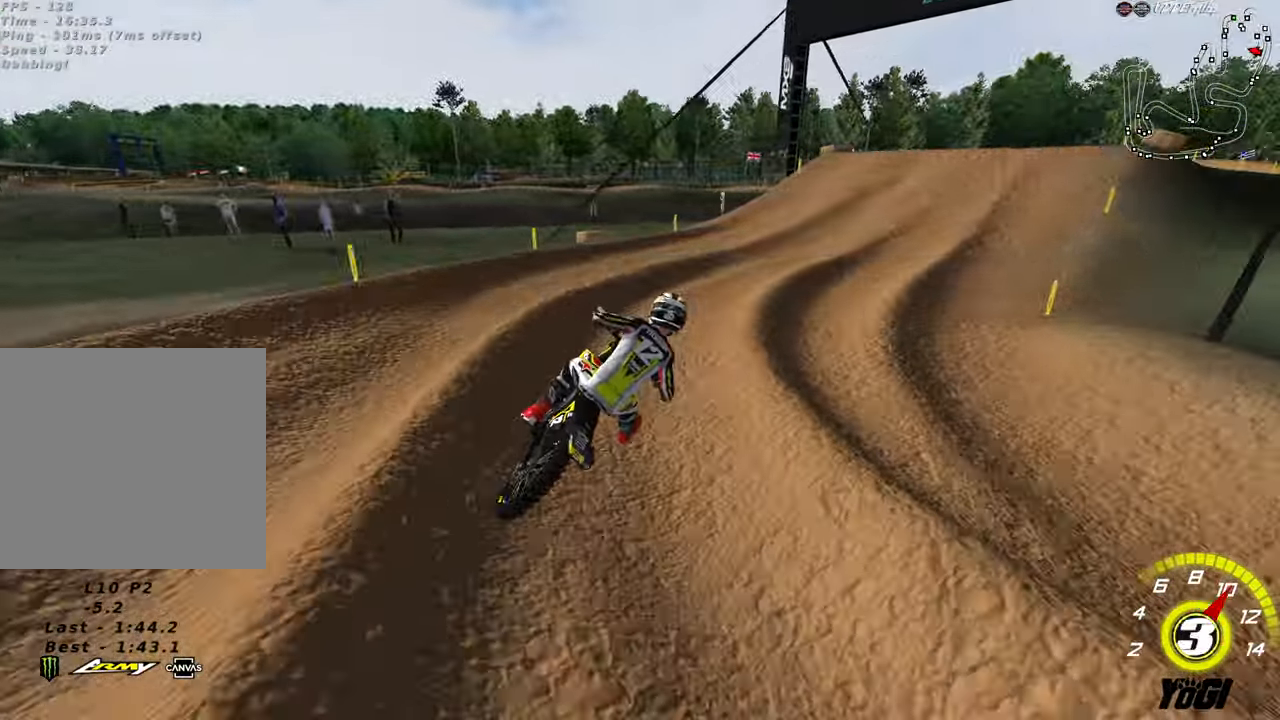
{"buttons": ["R2"], "left_stick": "left", "right_stick": "center", "events": [[83, "left_stick", "right"], [166, "R2", "up"], [250, "R2", "down"], [283, "left_stick", "center"], [350, "left_stick", "left"]]}
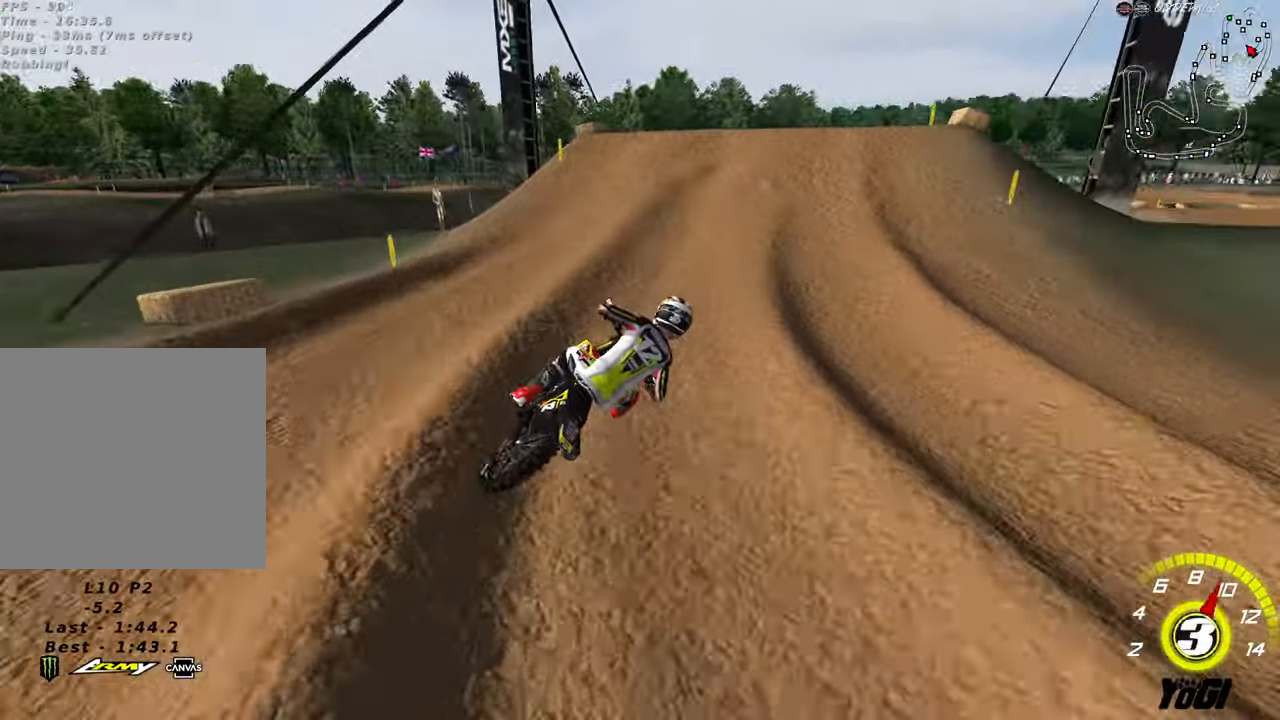
{"buttons": [], "left_stick": "right", "right_stick": "center", "events": [[83, "A", "down"], [266, "A", "up"], [333, "left_stick", "center"], [433, "R2", "up"], [466, "left_stick", "right"]]}
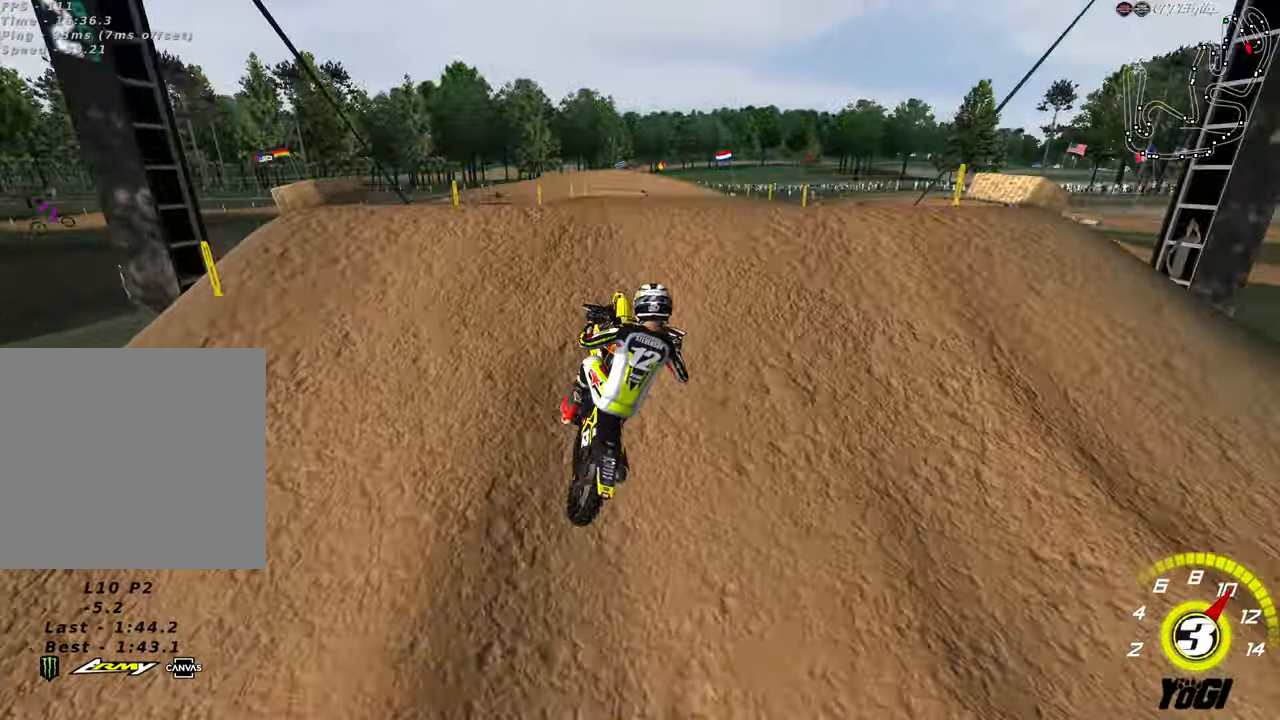
{"buttons": [], "left_stick": "down-right", "right_stick": "center"}
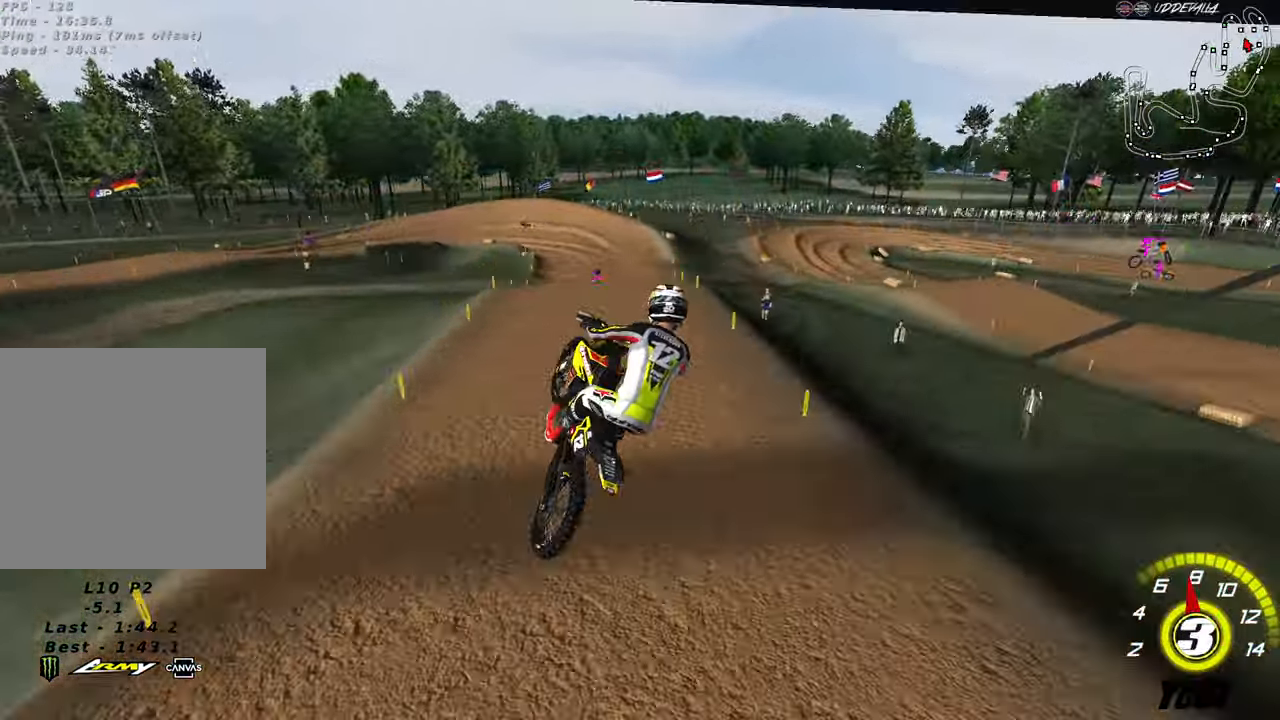
{"buttons": ["R2"], "left_stick": "right", "right_stick": "center", "events": [[83, "R2", "down"], [100, "left_stick", "right"]]}
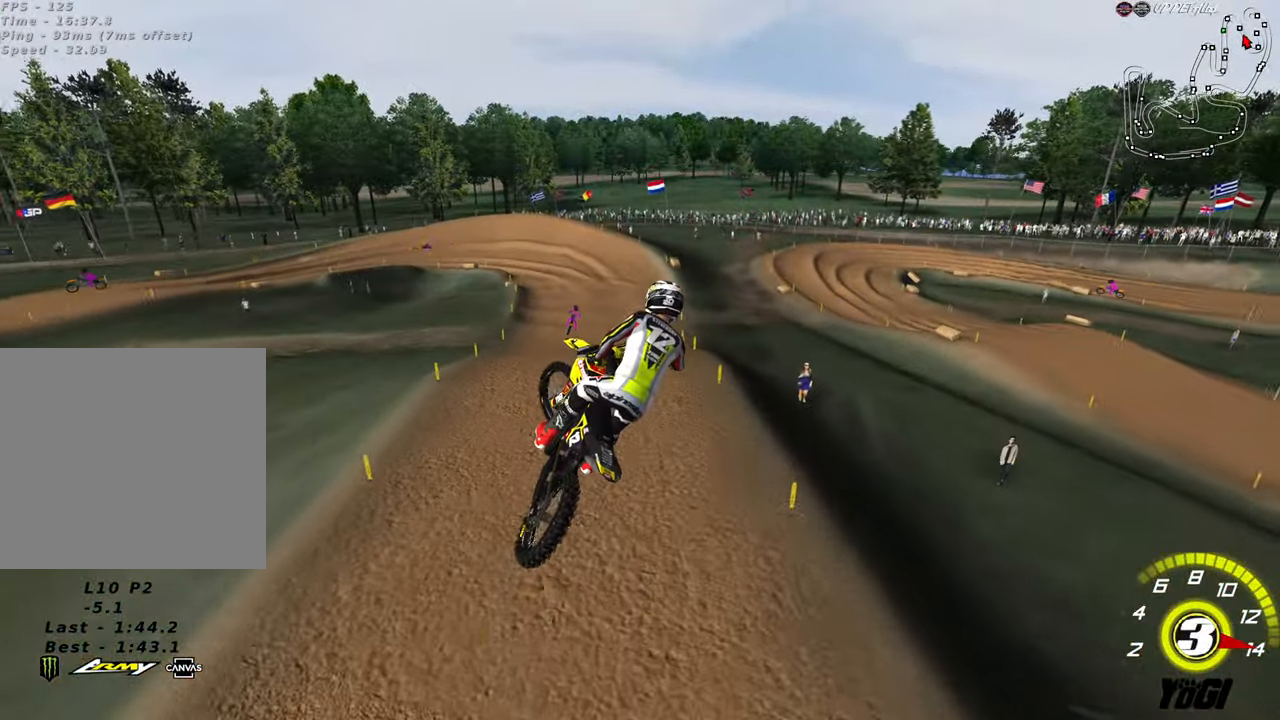
{"buttons": ["R2"], "left_stick": "up-left", "right_stick": "center", "events": [[133, "X", "down"], [266, "X", "up"], [333, "left_stick", "up-left"]]}
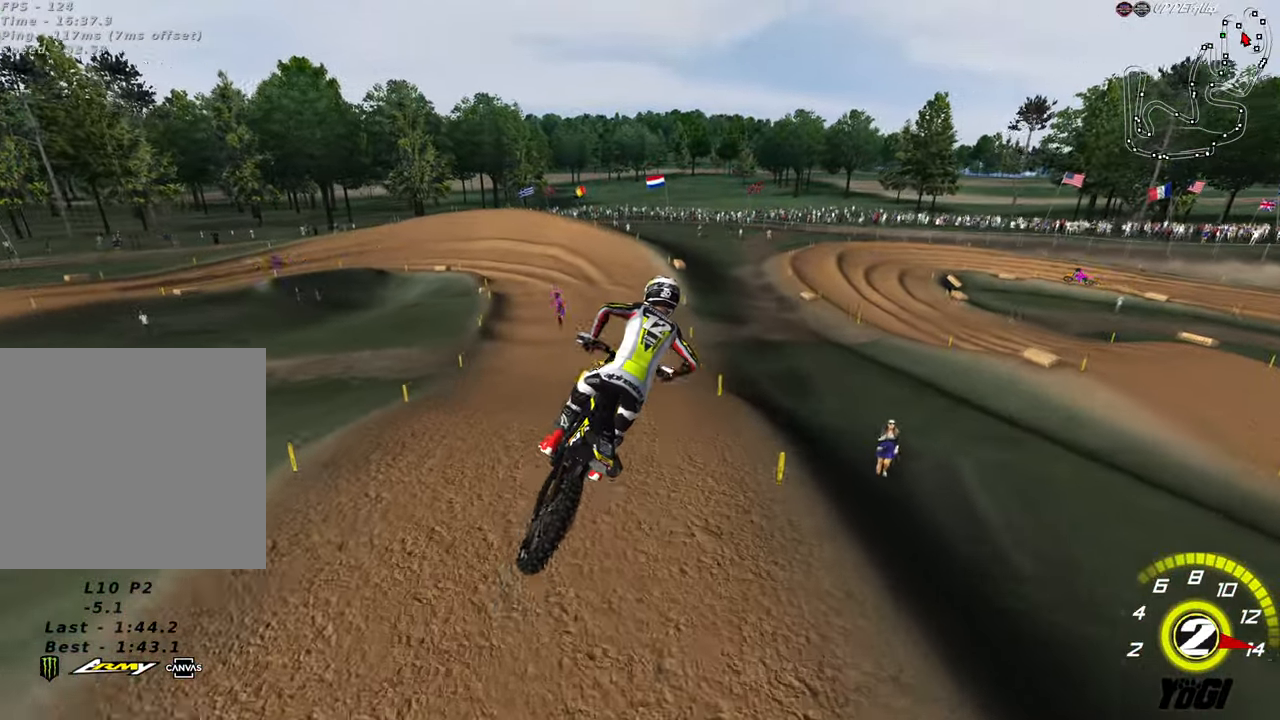
{"buttons": ["B", "R2"], "left_stick": "down-left", "right_stick": "center", "events": [[216, "left_stick", "up"], [383, "left_stick", "center"], [450, "B", "down"], [466, "left_stick", "down-left"]]}
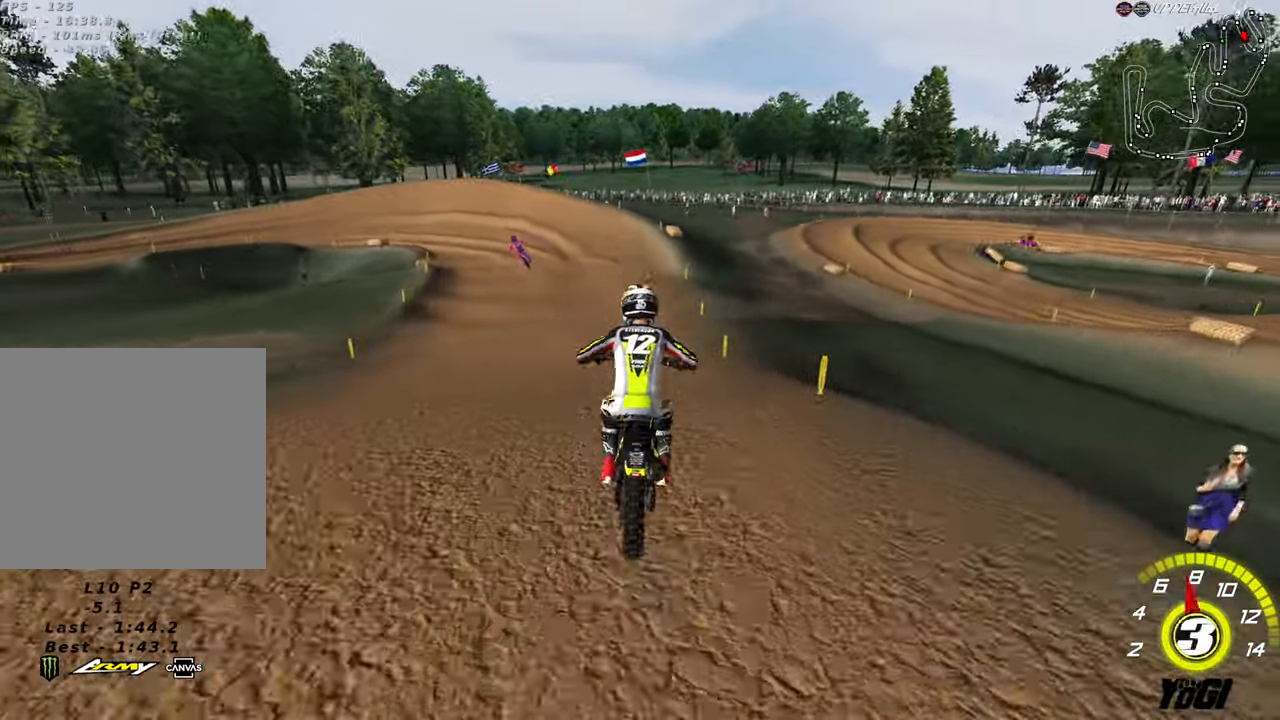
{"buttons": ["R2"], "left_stick": "center", "right_stick": "center", "events": [[66, "B", "up"], [266, "left_stick", "right"], [350, "left_stick", "center"]]}
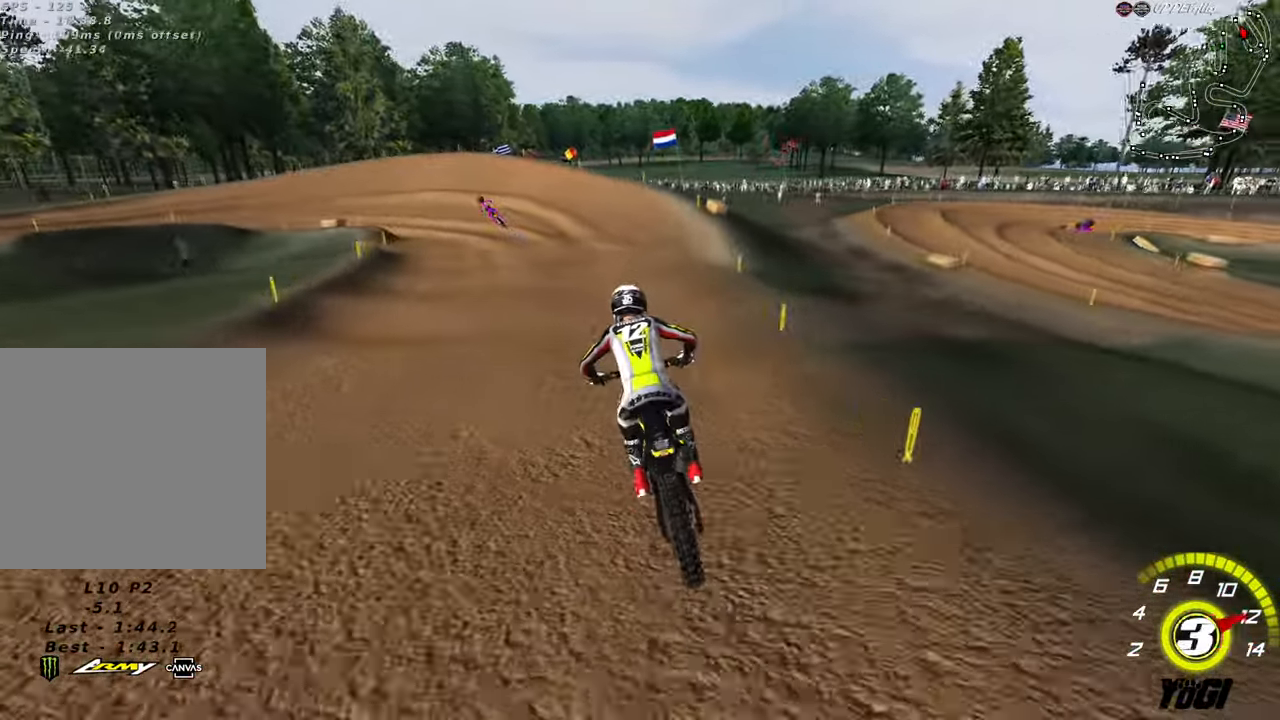
{"buttons": ["R2"], "left_stick": "down-left", "right_stick": "center", "events": [[83, "left_stick", "down-left"]]}
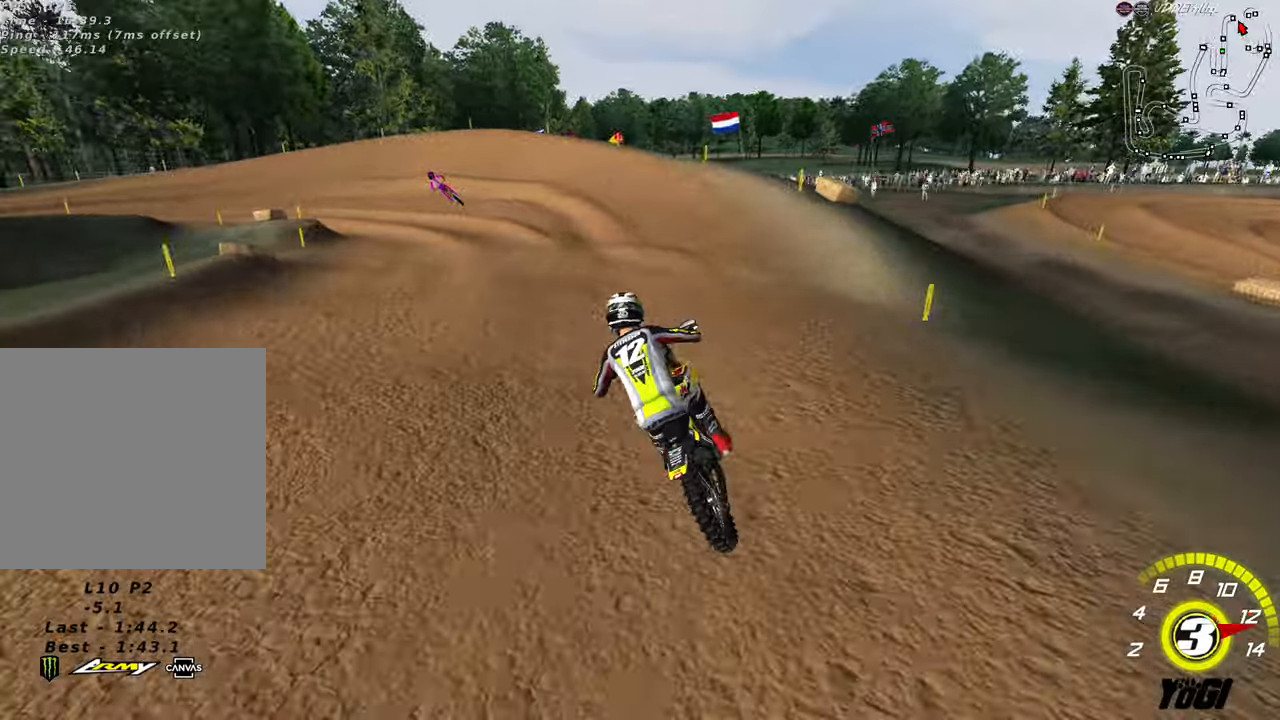
{"buttons": ["R2"], "left_stick": "down-left", "right_stick": "center", "events": [[133, "R2", "up"], [200, "R2", "down"], [217, "left_stick", "center"], [333, "left_stick", "down-left"], [350, "R2", "up"], [400, "R2", "down"]]}
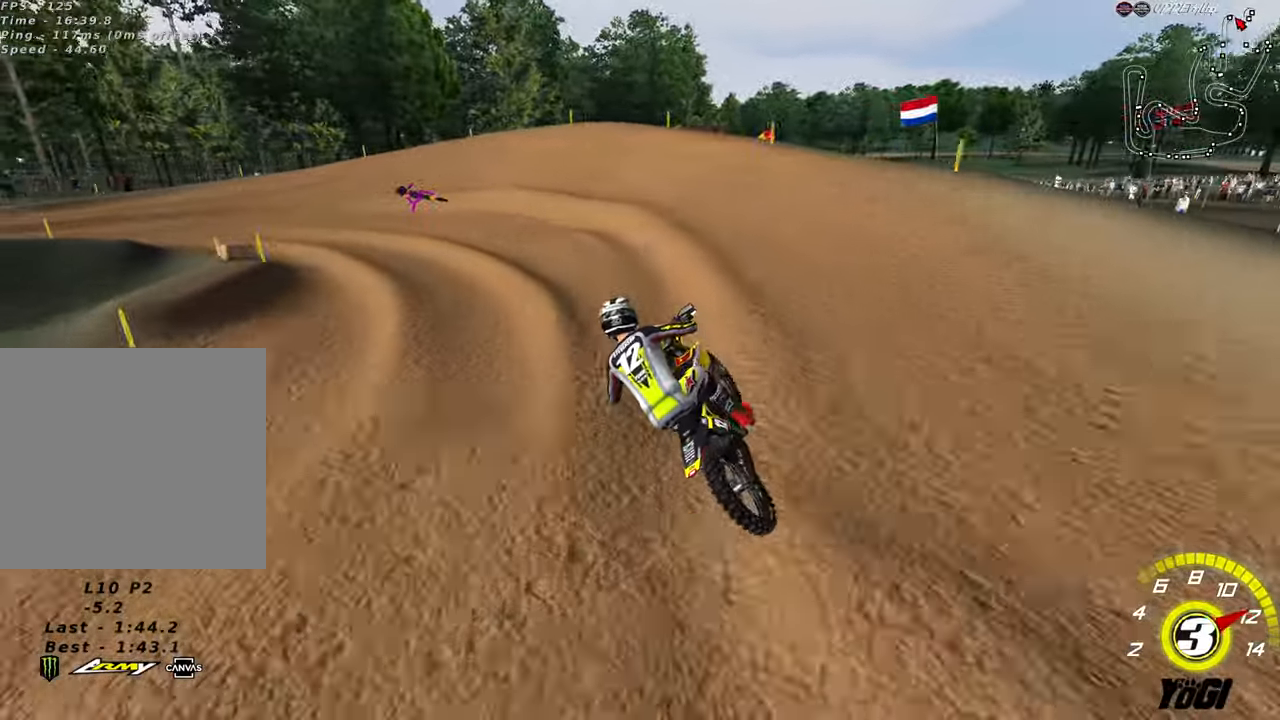
{"buttons": ["R2"], "left_stick": "down-left", "right_stick": "center", "events": [[100, "R2", "up"], [267, "A", "down"], [317, "R2", "down"], [417, "A", "up"]]}
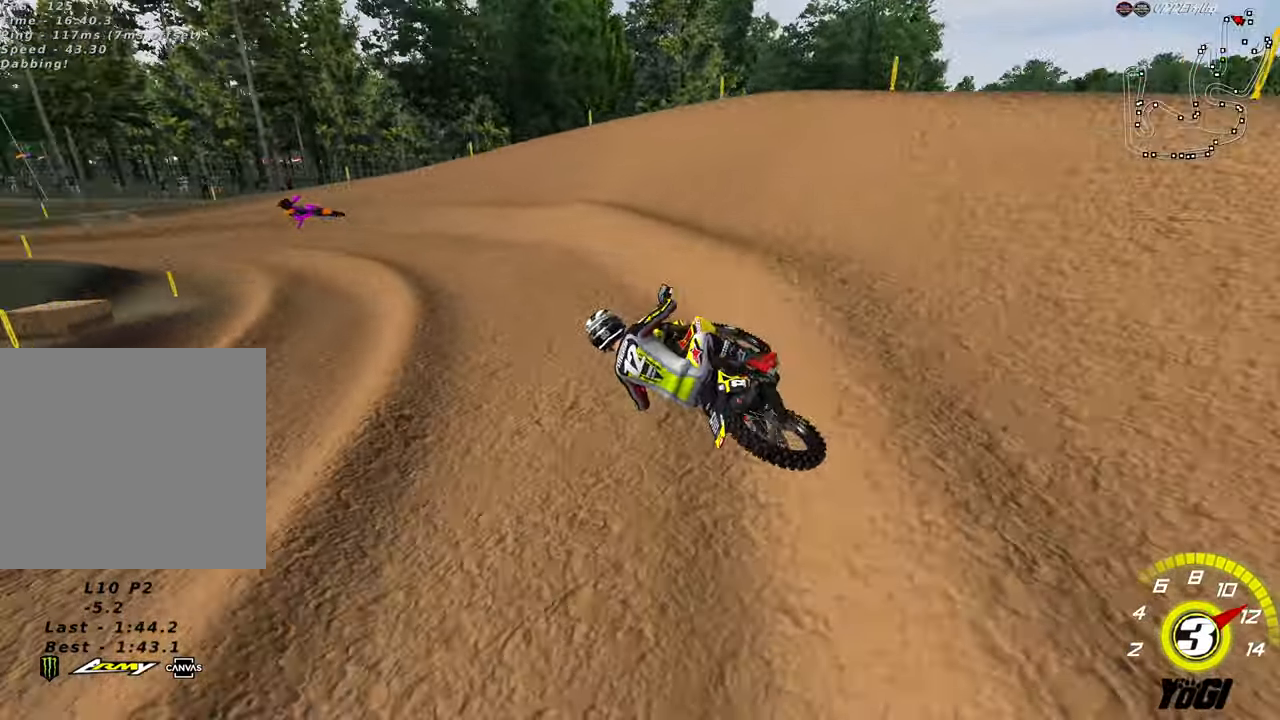
{"buttons": ["R2"], "left_stick": "down-left", "right_stick": "center", "events": []}